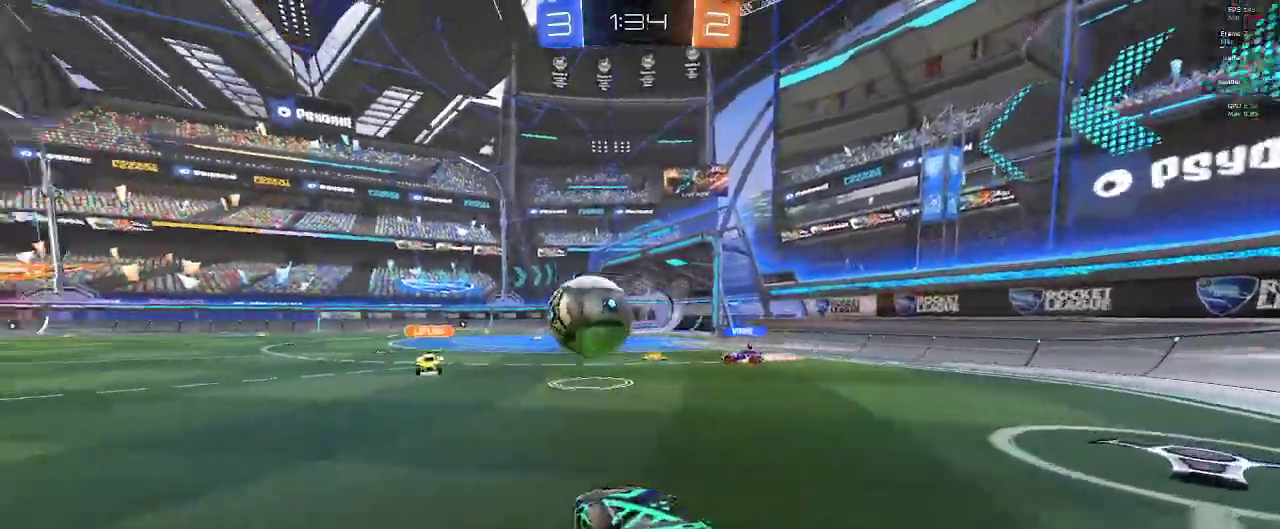
Gameplay with a controller (Xbox layout); each line is a JSON object with the inputs held at the frame after it. "events" lists button and stick changes between this image and that frame as [ms after this image, input, new state], when the widget could be followed in between.
{"buttons": ["R2"], "left_stick": "center", "right_stick": "center", "events": [[117, "left_stick", "right"], [333, "R1", "up"], [350, "left_stick", "center"]]}
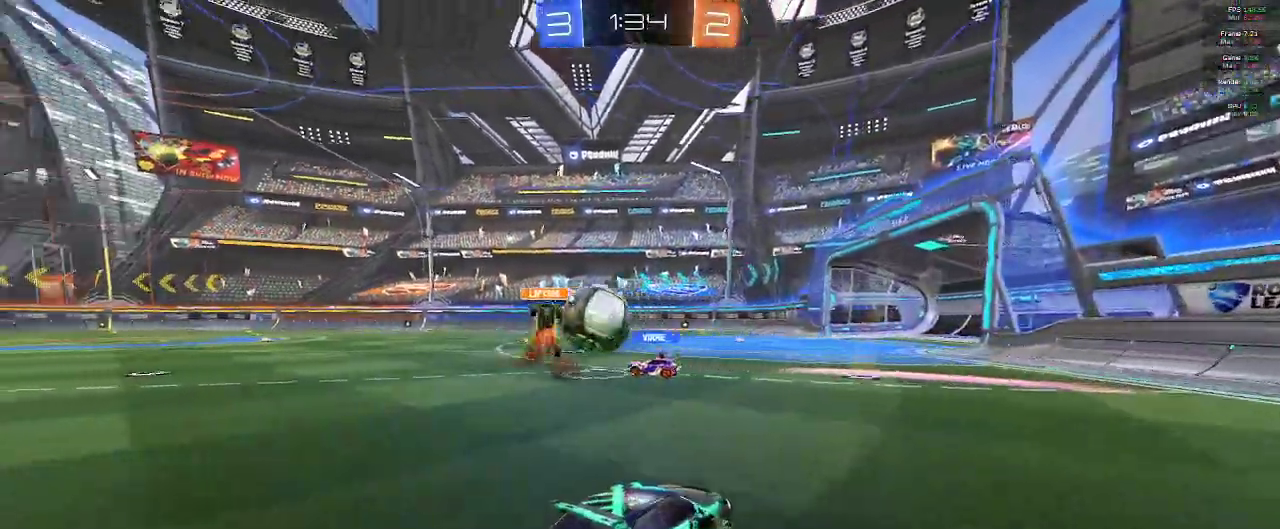
{"buttons": ["B", "R2"], "left_stick": "up-left", "right_stick": "center", "events": [[67, "left_stick", "left"], [250, "B", "down"], [317, "left_stick", "center"], [383, "left_stick", "up-left"]]}
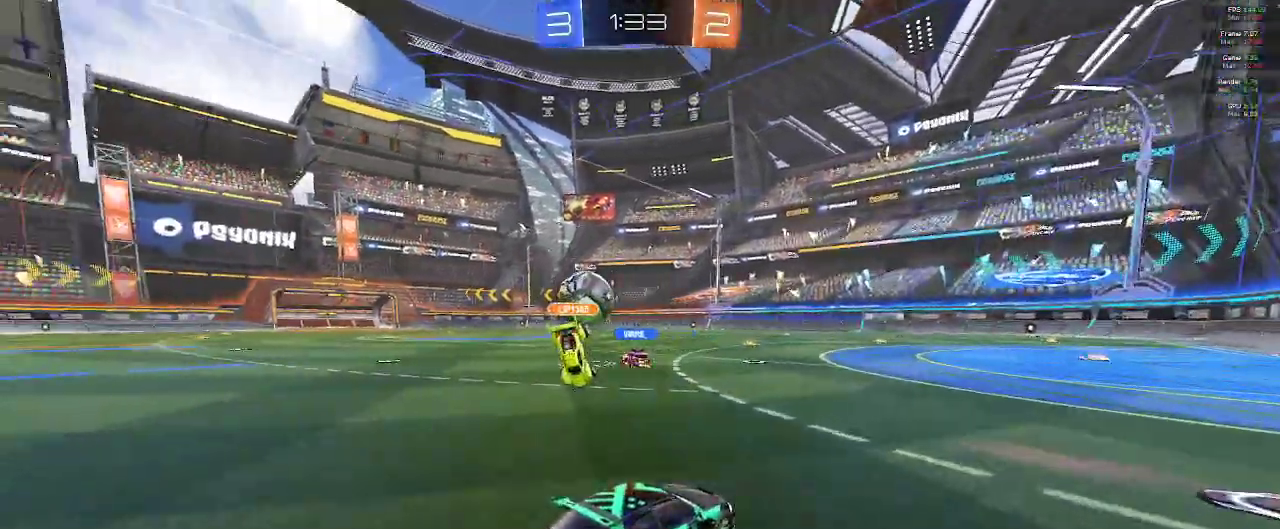
{"buttons": ["R2"], "left_stick": "center", "right_stick": "center", "events": [[217, "left_stick", "center"], [333, "B", "up"]]}
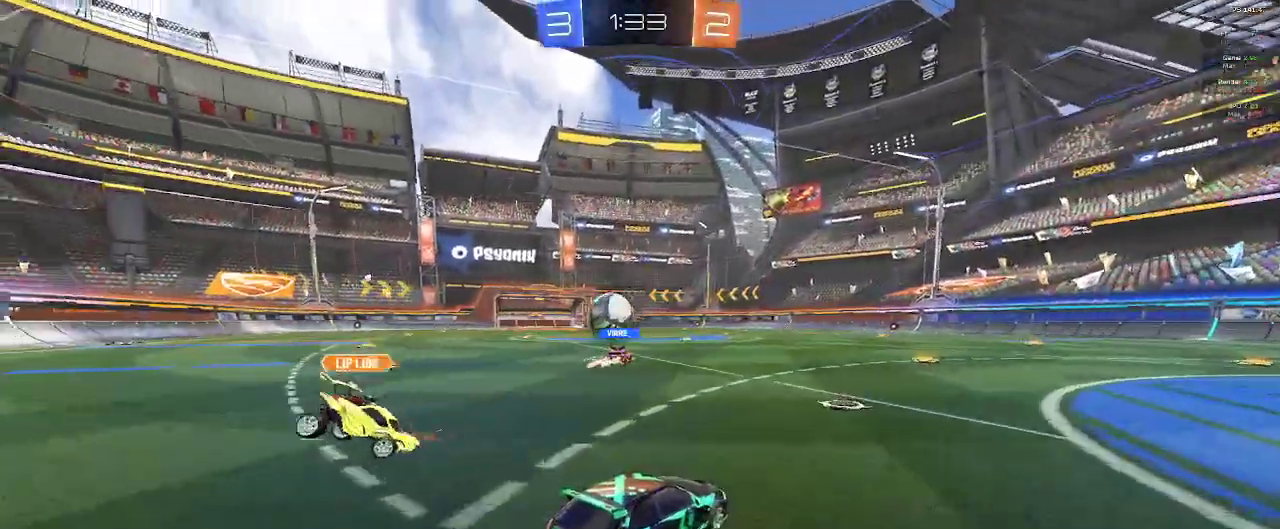
{"buttons": ["R1", "R2"], "left_stick": "center", "right_stick": "center", "events": [[17, "R1", "down"]]}
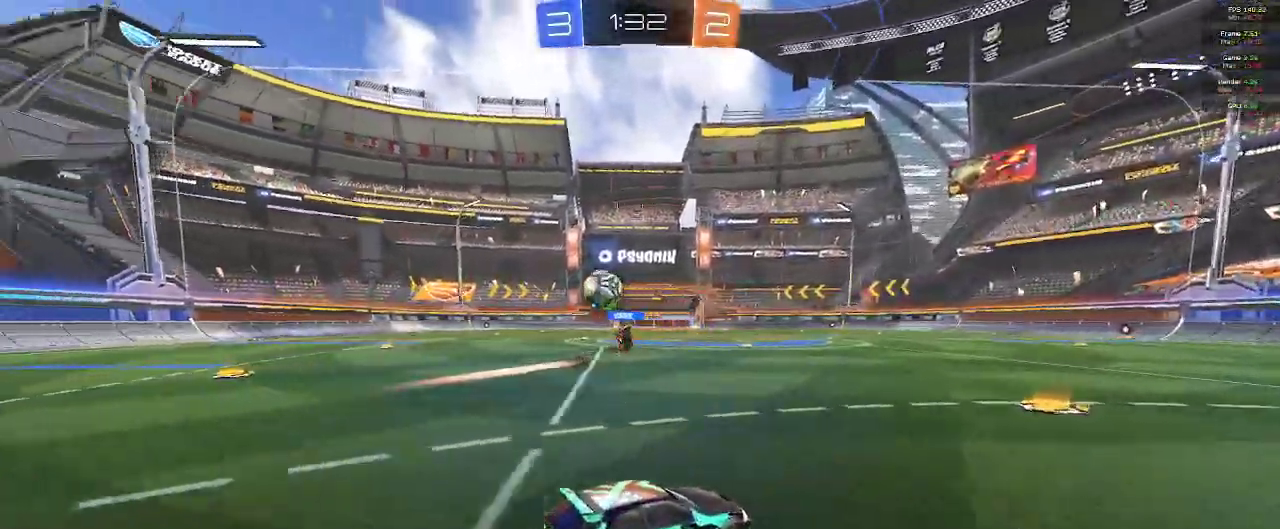
{"buttons": ["R1", "R2"], "left_stick": "left", "right_stick": "center", "events": [[167, "left_stick", "left"]]}
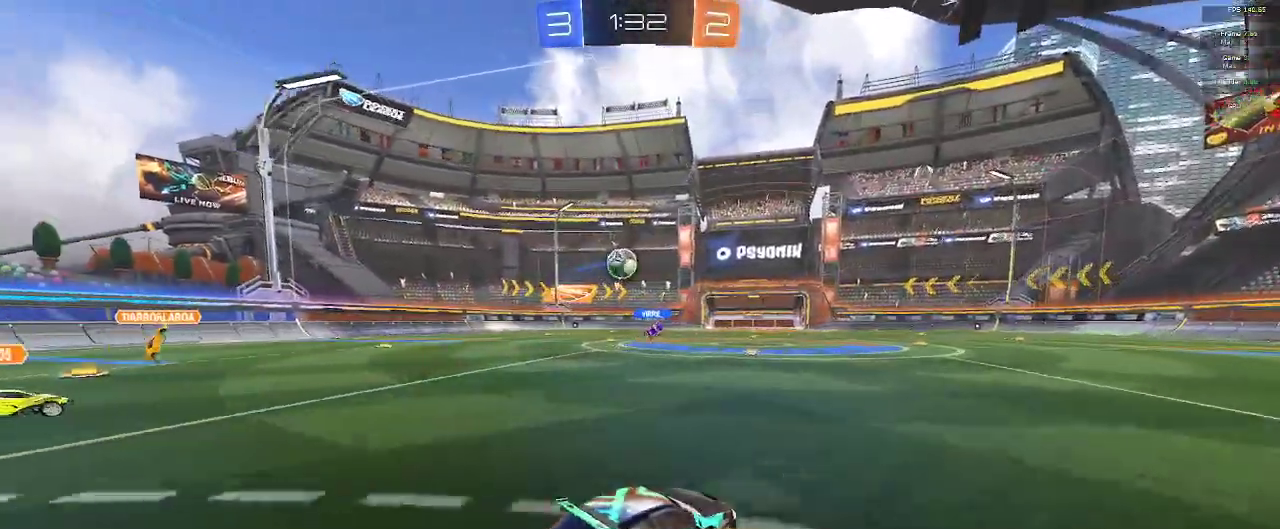
{"buttons": ["R1", "R2"], "left_stick": "center", "right_stick": "center", "events": [[300, "left_stick", "center"]]}
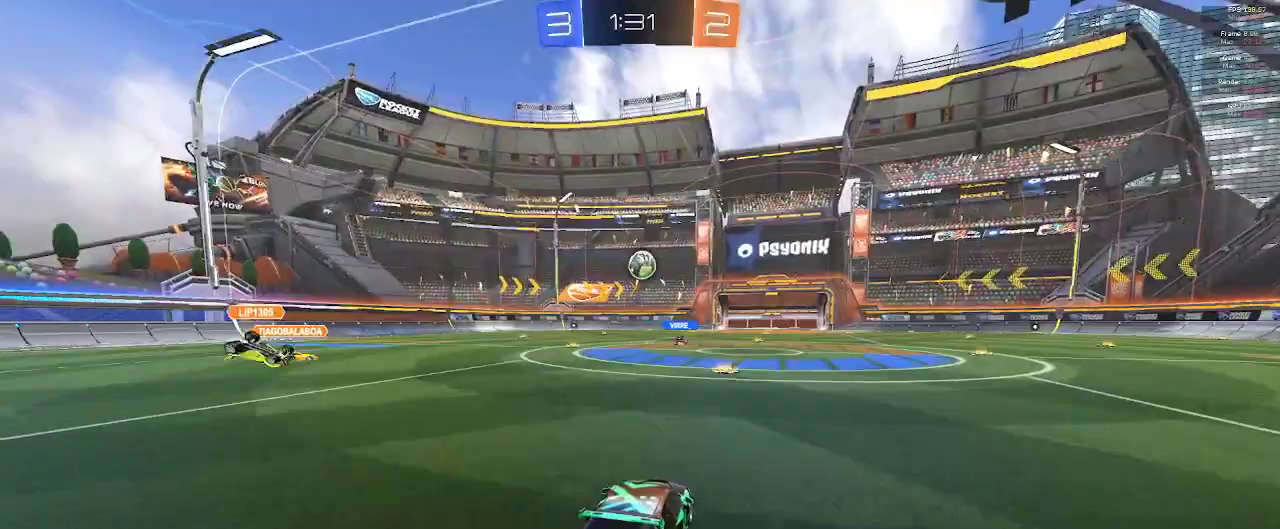
{"buttons": ["R1", "R2"], "left_stick": "center", "right_stick": "center", "events": [[100, "left_stick", "left"], [233, "left_stick", "center"], [333, "left_stick", "right"], [483, "left_stick", "center"]]}
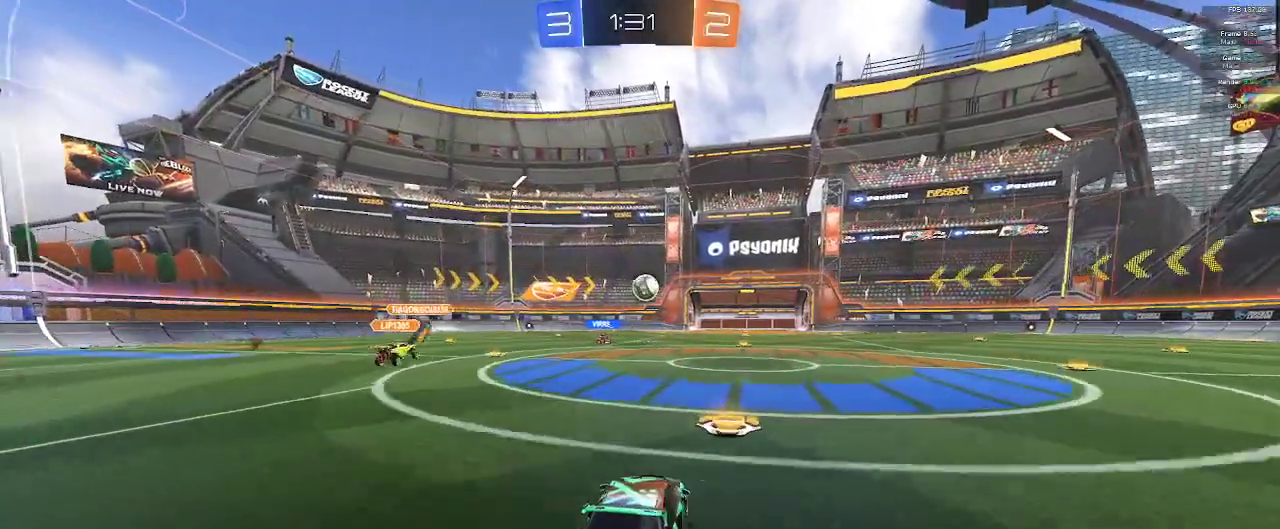
{"buttons": ["R1", "R2"], "left_stick": "center", "right_stick": "center", "events": [[300, "left_stick", "right"], [450, "left_stick", "center"]]}
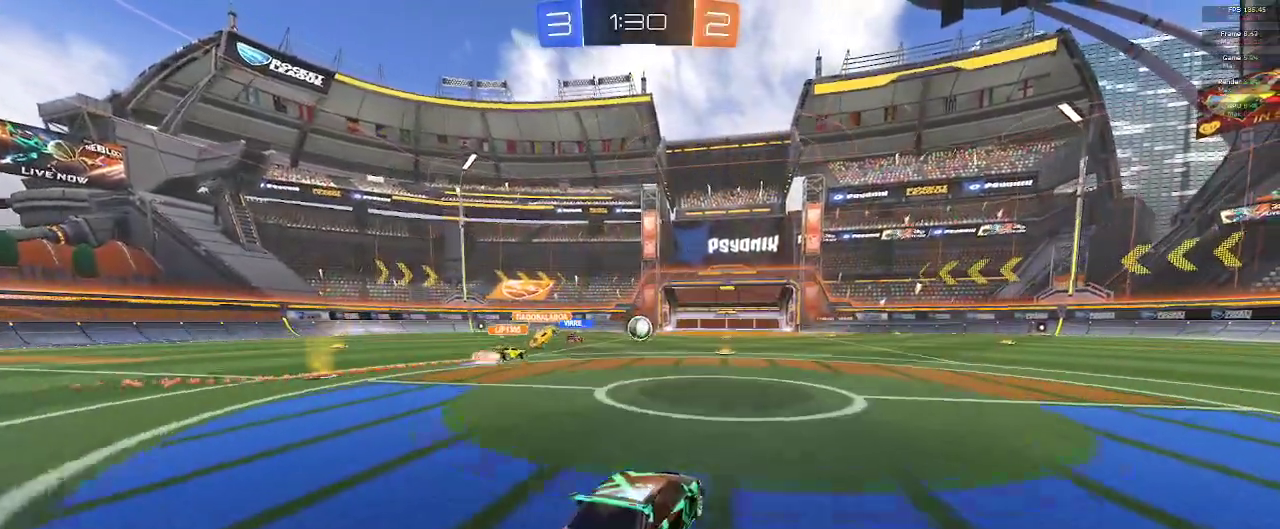
{"buttons": ["R2"], "left_stick": "center", "right_stick": "center", "events": [[217, "R1", "up"]]}
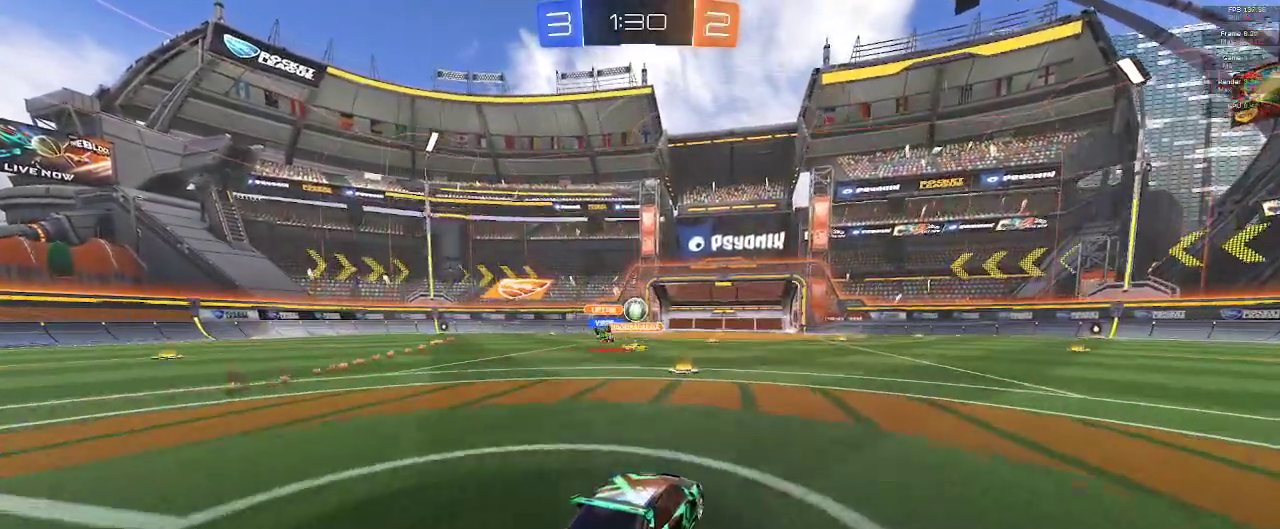
{"buttons": ["R2"], "left_stick": "center", "right_stick": "center", "events": [[300, "B", "down"], [317, "B", "up"]]}
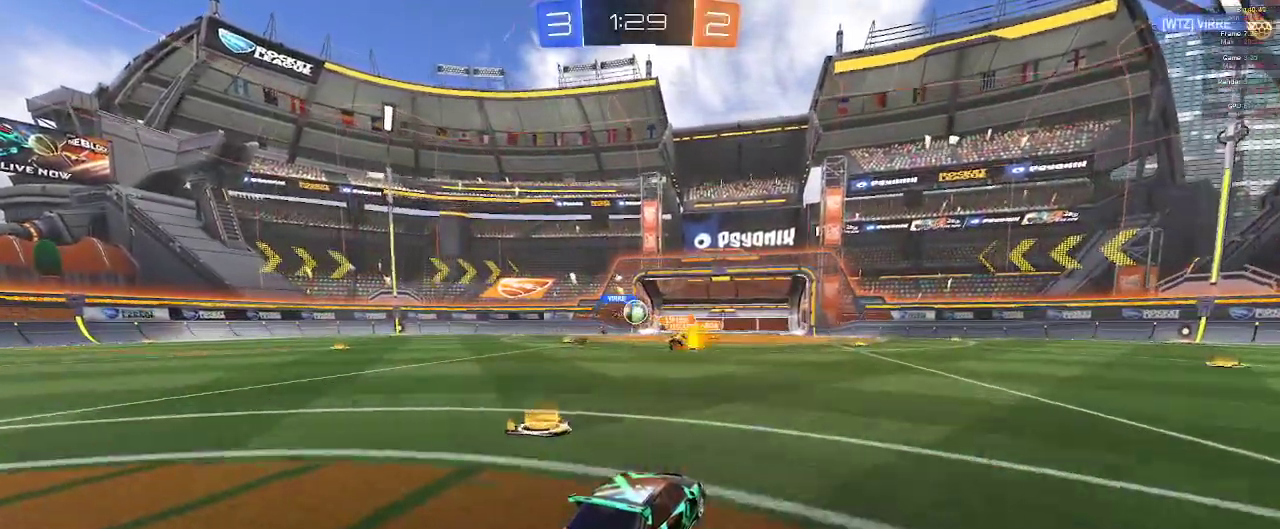
{"buttons": ["R1", "R2"], "left_stick": "left", "right_stick": "center", "events": [[233, "left_stick", "left"], [400, "R1", "down"]]}
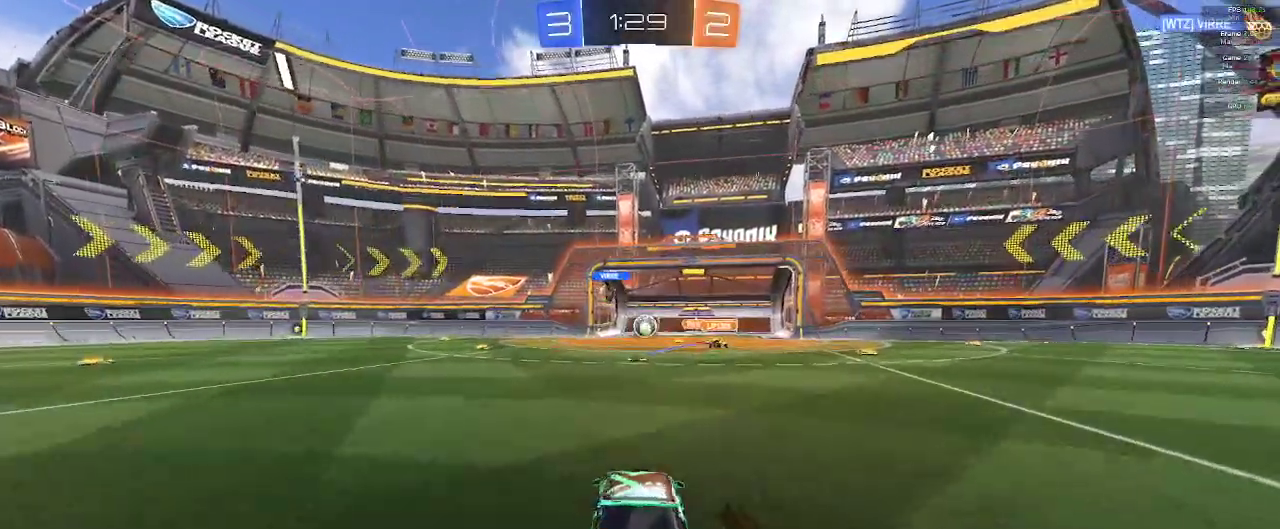
{"buttons": ["R1", "R2"], "left_stick": "left", "right_stick": "center", "events": []}
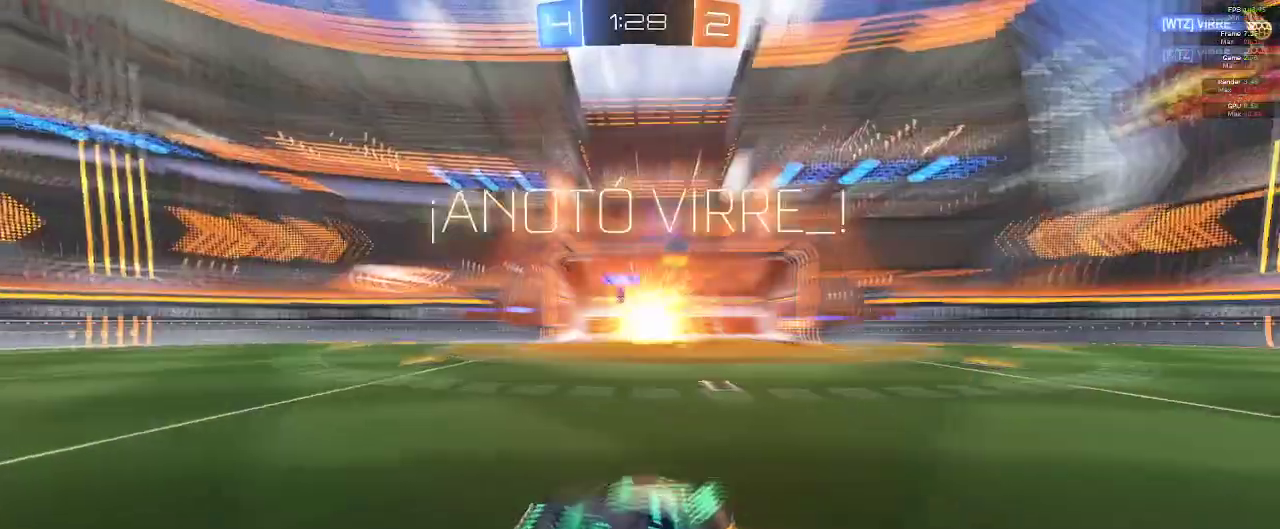
{"buttons": [], "left_stick": "center", "right_stick": "center", "events": [[100, "left_stick", "center"], [150, "R1", "up"], [367, "R2", "up"]]}
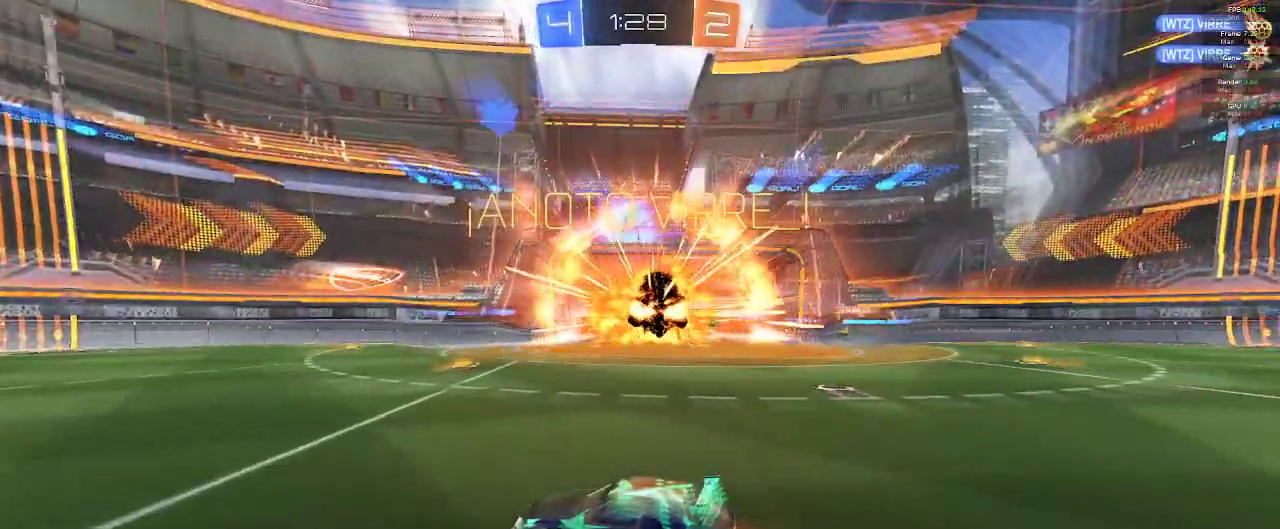
{"buttons": ["R2"], "left_stick": "left", "right_stick": "center", "events": [[17, "R2", "down"], [17, "left_stick", "left"], [350, "X", "down"], [417, "X", "up"]]}
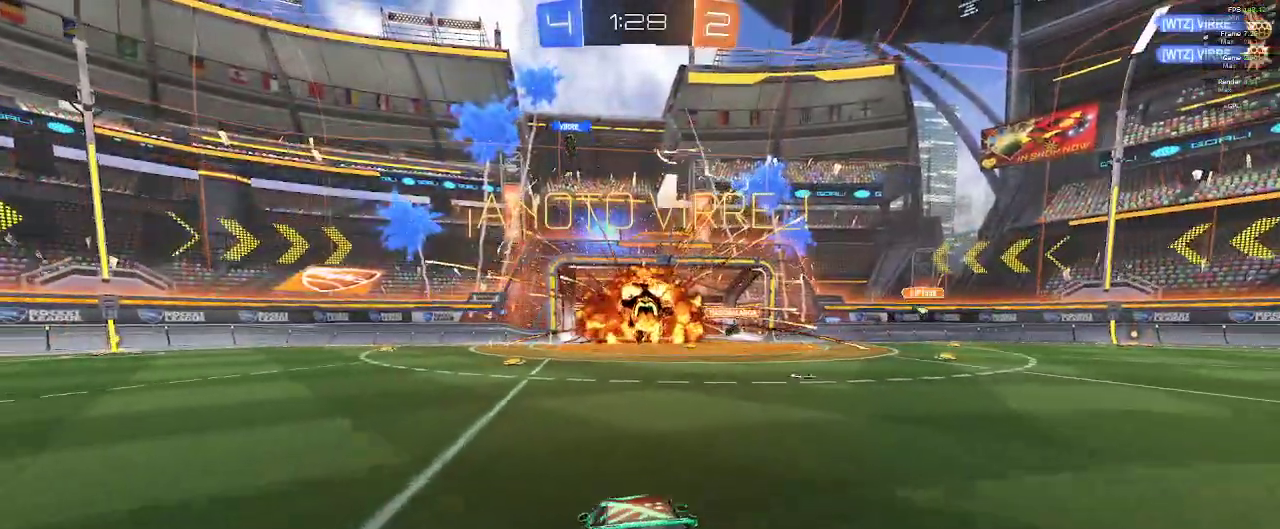
{"buttons": ["B", "R2"], "left_stick": "right", "right_stick": "center", "events": [[83, "left_stick", "center"], [133, "left_stick", "right"], [450, "B", "down"]]}
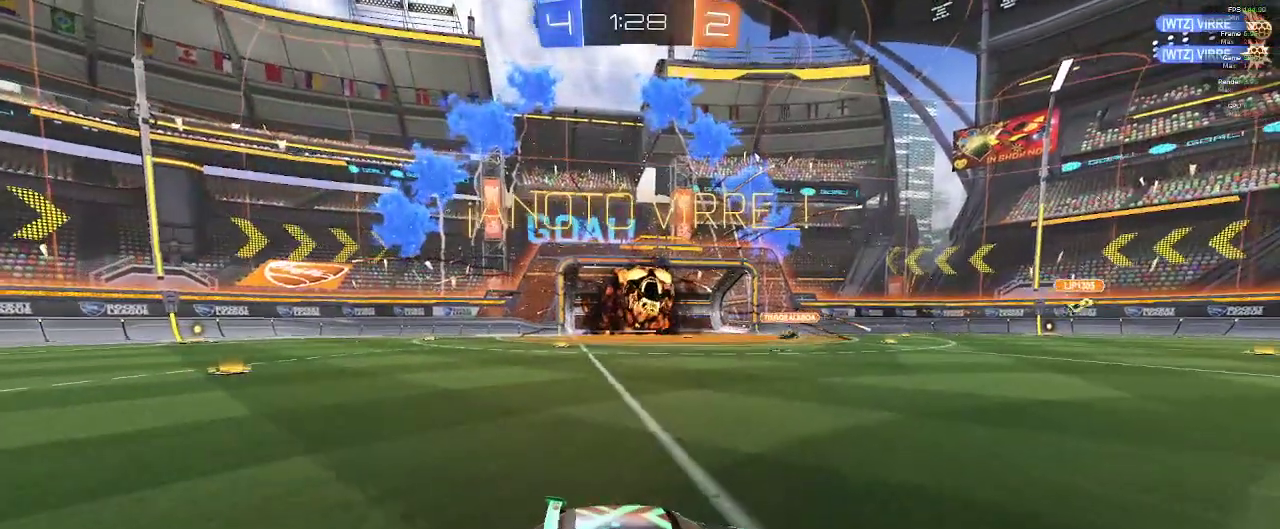
{"buttons": ["B", "R2"], "left_stick": "up-left", "right_stick": "center", "events": [[67, "left_stick", "up-right"], [250, "L1", "down"], [267, "A", "down"], [300, "left_stick", "up-left"], [333, "A", "up"], [400, "A", "down"], [500, "A", "up"], [500, "L1", "up"]]}
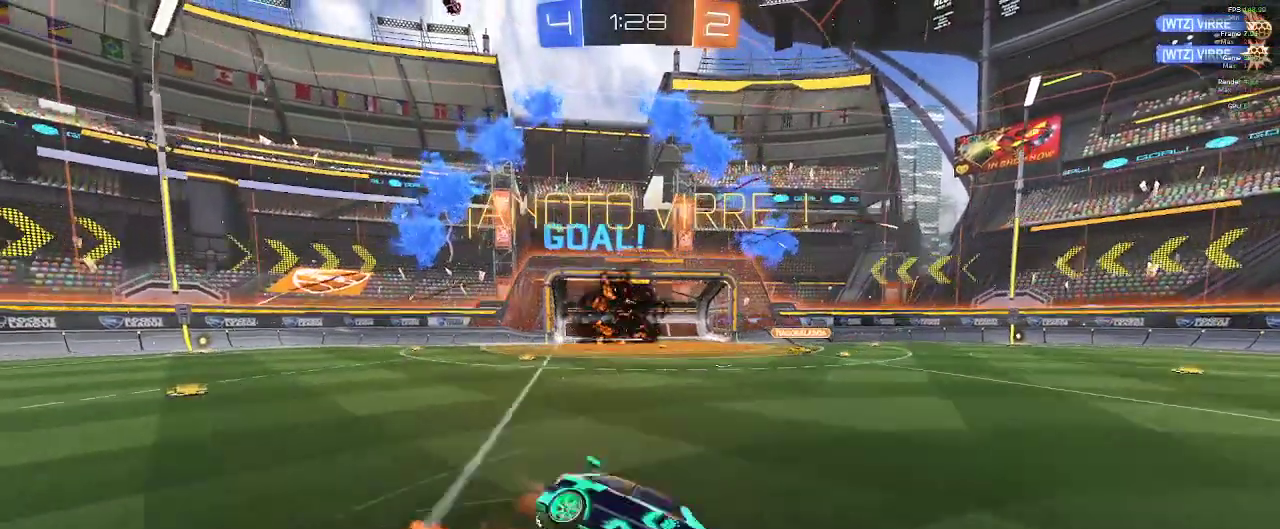
{"buttons": ["B", "R2"], "left_stick": "center", "right_stick": "center", "events": [[33, "left_stick", "center"], [117, "B", "up"], [317, "Y", "down"], [400, "Y", "up"], [450, "B", "down"]]}
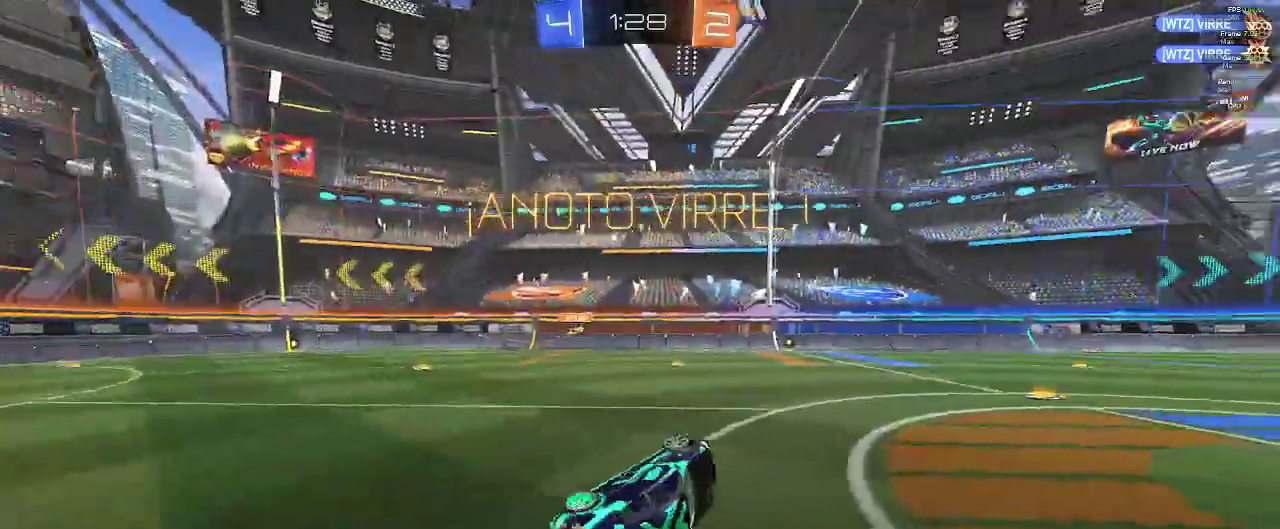
{"buttons": ["R2"], "left_stick": "up-right", "right_stick": "center", "events": [[67, "B", "up"], [67, "Y", "down"], [150, "Y", "up"], [367, "left_stick", "right"], [467, "left_stick", "up-right"]]}
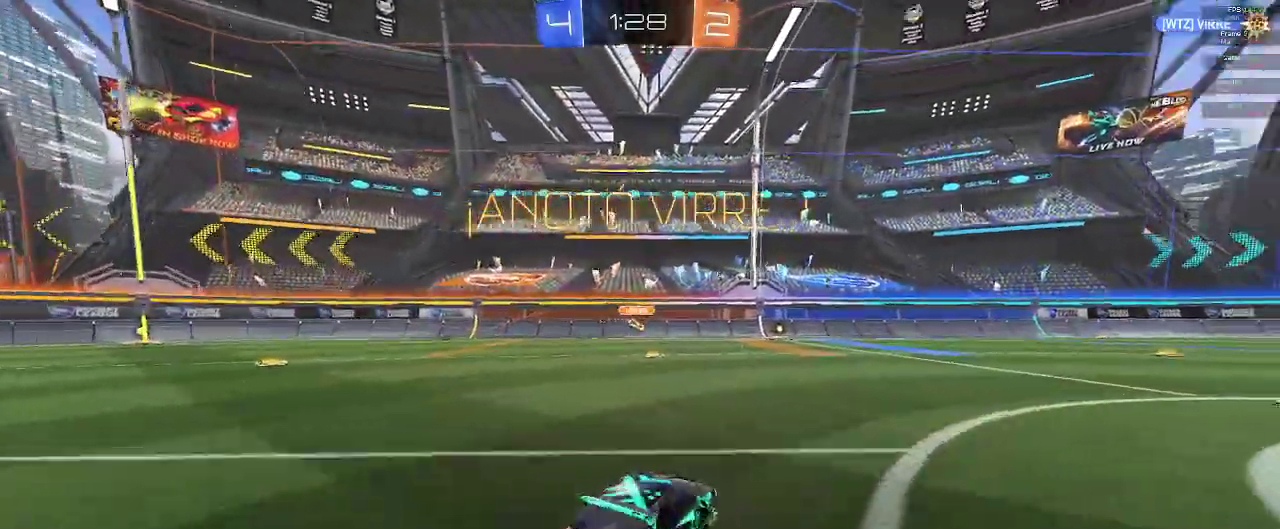
{"buttons": ["R2"], "left_stick": "center", "right_stick": "center", "events": [[50, "A", "down"], [50, "left_stick", "up"], [133, "A", "up"], [183, "A", "down"], [283, "A", "up"], [400, "Y", "down"], [400, "left_stick", "center"], [483, "Y", "up"]]}
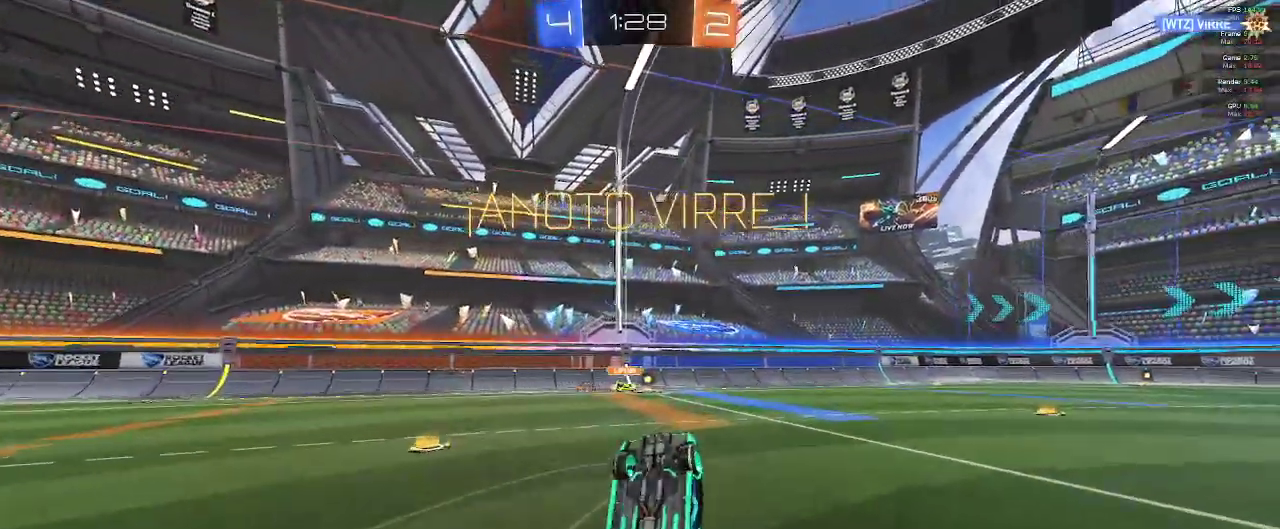
{"buttons": [], "left_stick": "center", "right_stick": "center", "events": [[417, "R2", "up"]]}
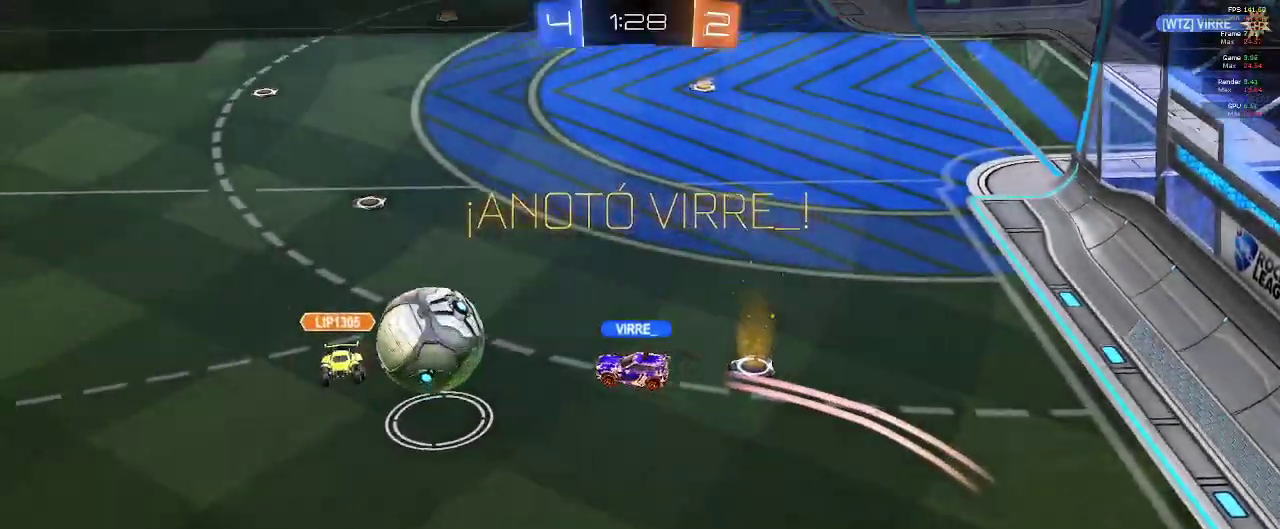
{"buttons": [], "left_stick": "center", "right_stick": "center", "events": [[83, "A", "down"], [183, "A", "up"]]}
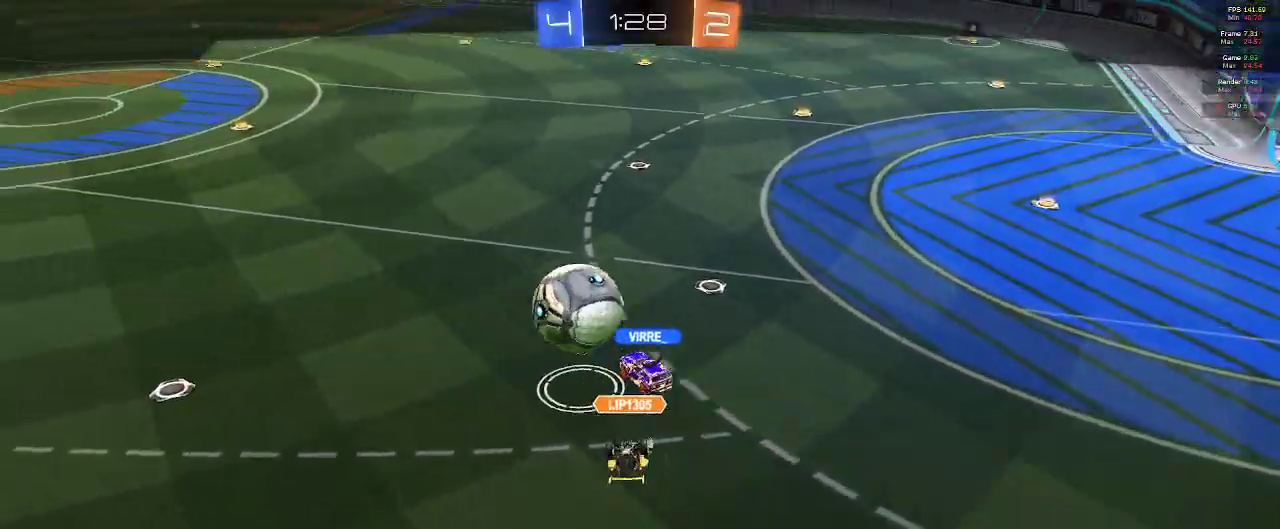
{"buttons": ["R2"], "left_stick": "center", "right_stick": "center", "events": [[367, "R2", "down"]]}
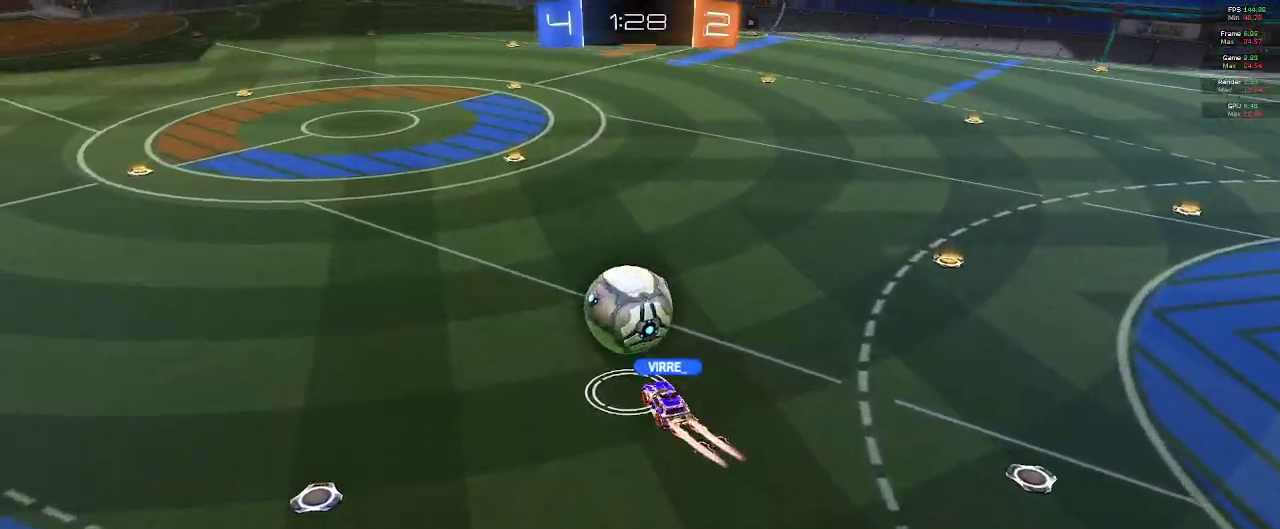
{"buttons": ["R1", "R2"], "left_stick": "center", "right_stick": "center", "events": [[400, "R1", "down"]]}
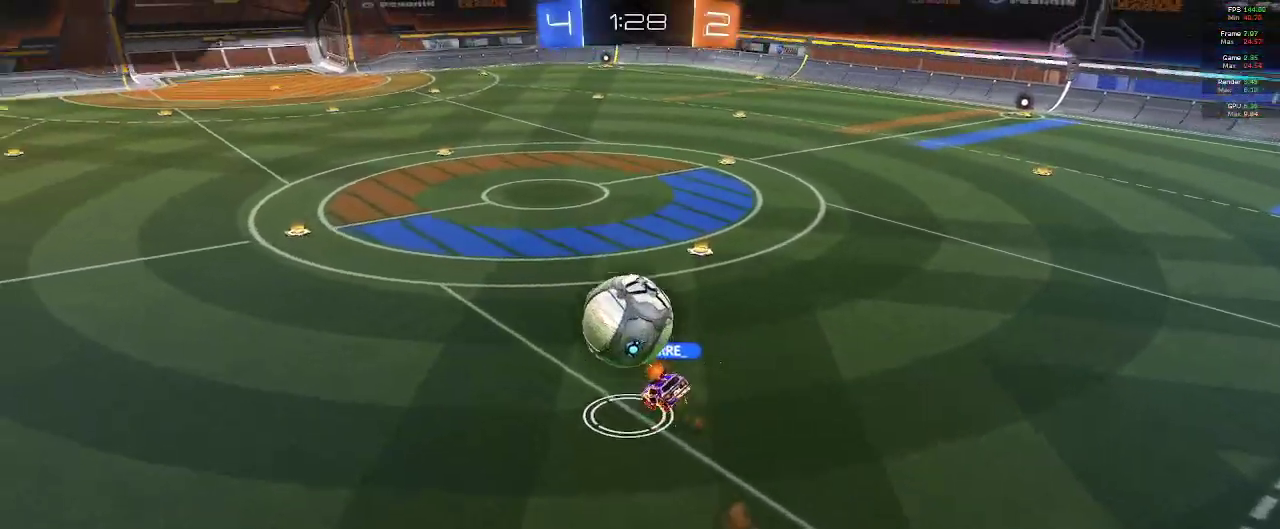
{"buttons": ["R1"], "left_stick": "center", "right_stick": "center", "events": [[300, "R2", "up"]]}
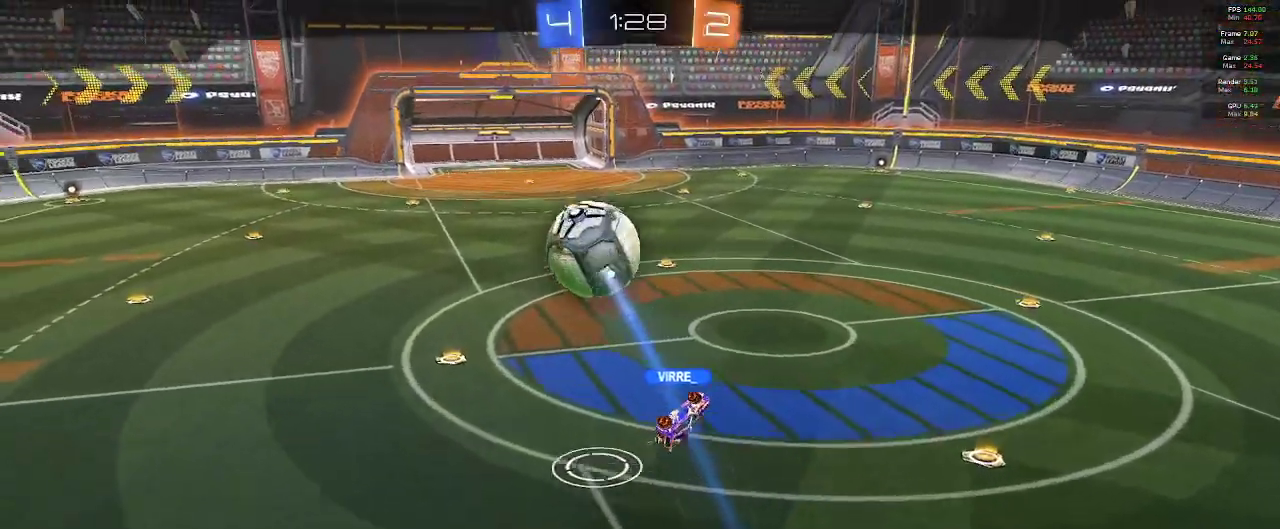
{"buttons": ["R1"], "left_stick": "center", "right_stick": "center", "events": [[33, "R2", "down"], [83, "R2", "up"]]}
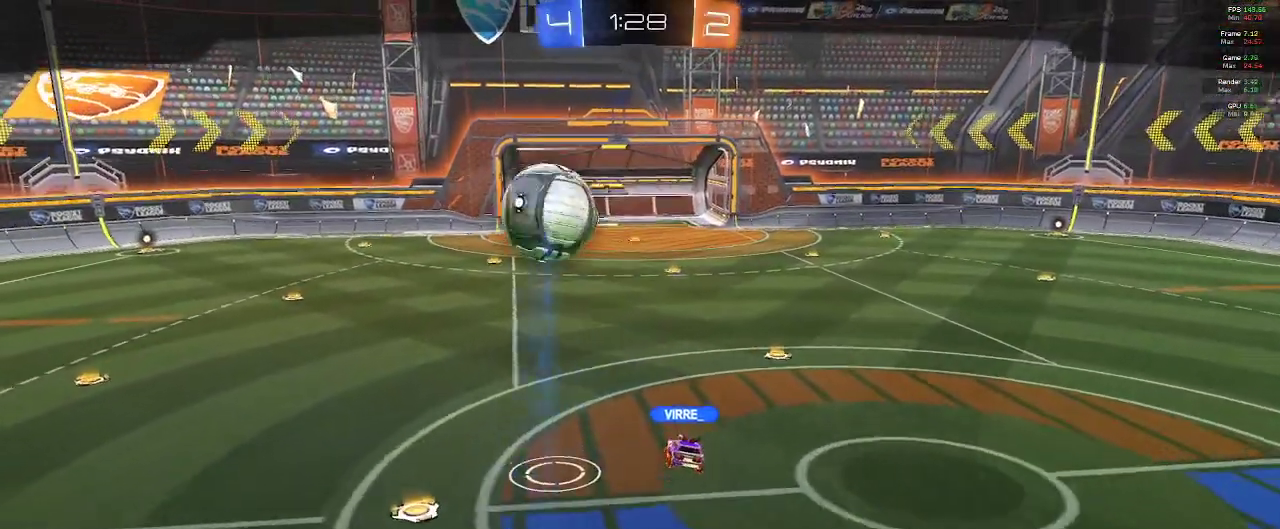
{"buttons": ["R2"], "left_stick": "center", "right_stick": "center", "events": [[117, "R2", "down"], [233, "R1", "up"]]}
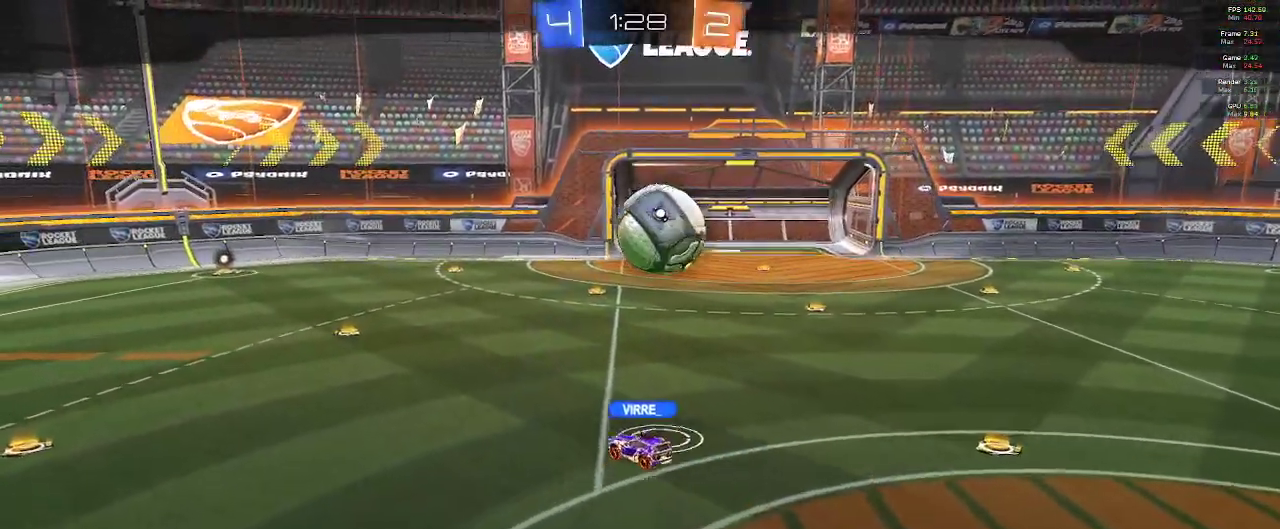
{"buttons": ["R2"], "left_stick": "center", "right_stick": "center", "events": []}
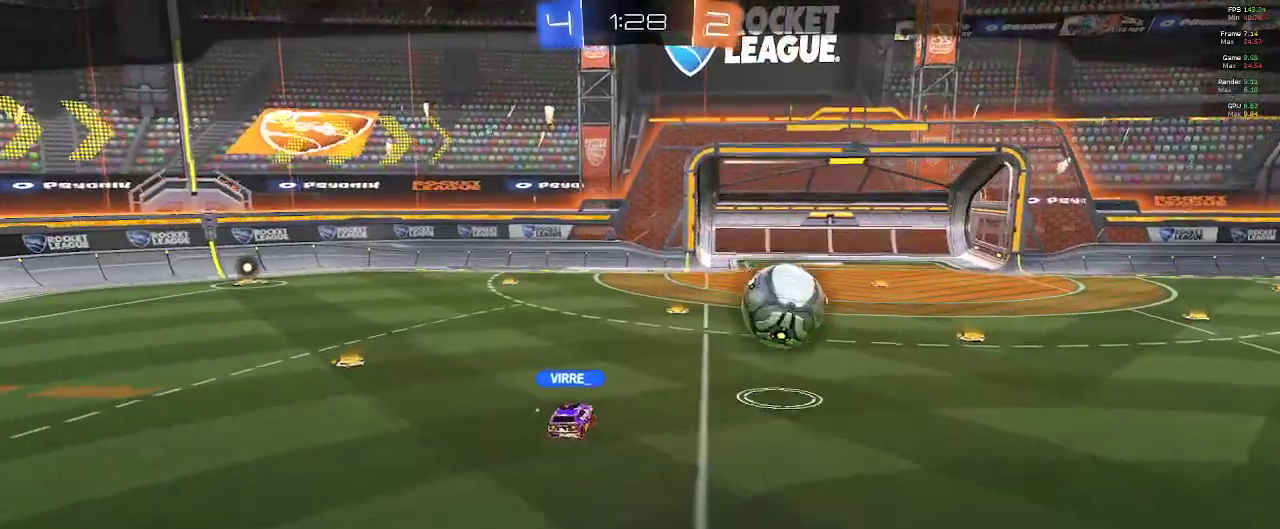
{"buttons": ["R2"], "left_stick": "center", "right_stick": "center", "events": []}
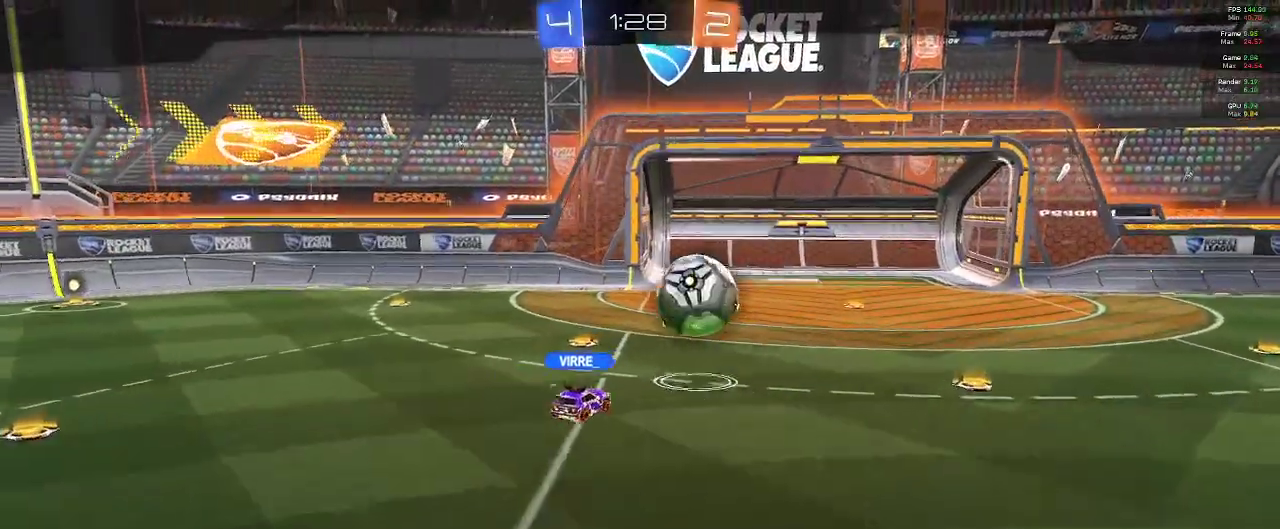
{"buttons": ["R2"], "left_stick": "center", "right_stick": "center", "events": [[400, "A", "down"], [483, "A", "up"]]}
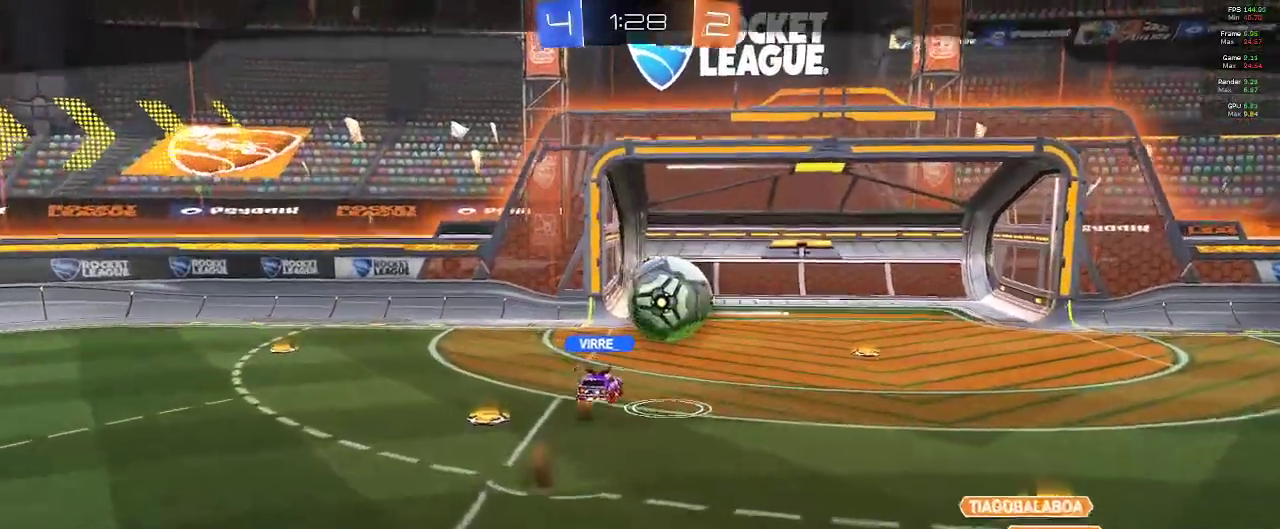
{"buttons": ["A", "R2"], "left_stick": "center", "right_stick": "center", "events": [[67, "A", "down"], [167, "A", "up"], [233, "A", "down"], [350, "L2", "down"], [433, "L2", "up"]]}